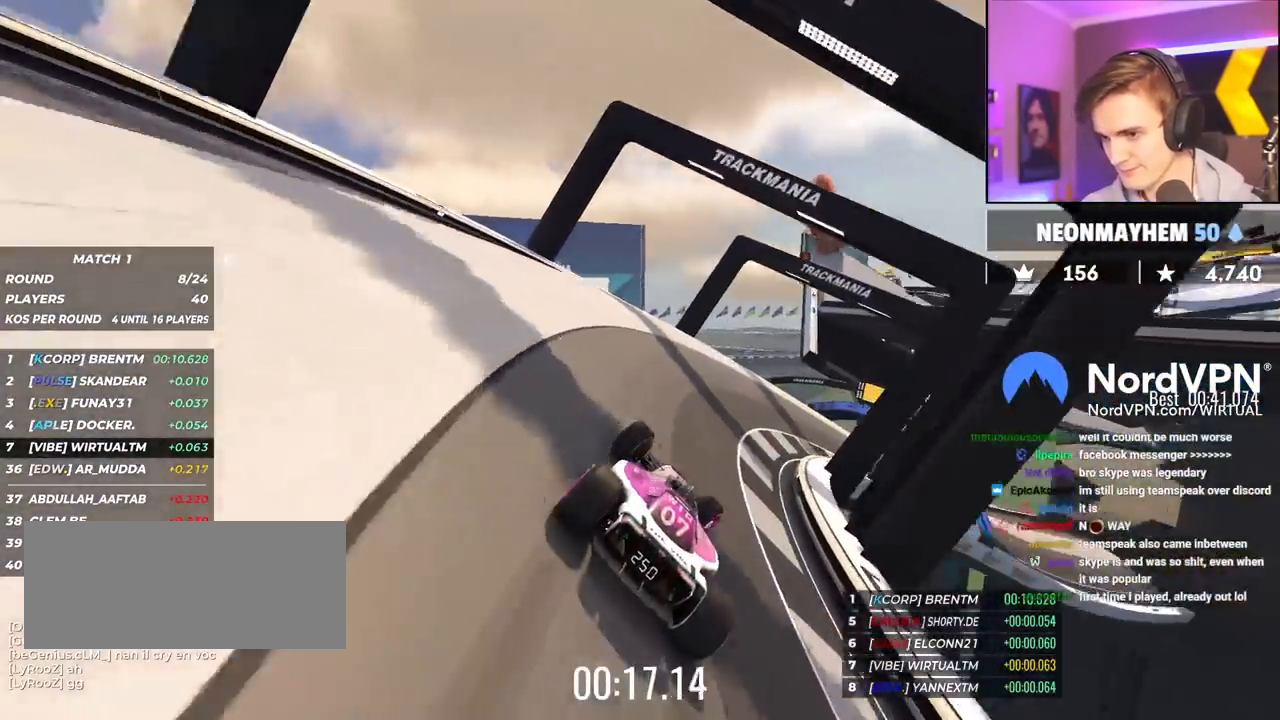
Gameplay with keyboard; each line is a JSON object with the keys held at the frame after it. "events" lists presses ("down") and releases ("up") of "brake", "down", "left", "right" and "up" between this image and that frame as [ms after this image, input, new state], when the widget could be followed in between. No other keys are recorded. Mouse input is not recorded. Key names are as the overlay labels them; some are game actions (e.g. jump) rather than physical keys.
{"keys": ["right", "up"], "events": []}
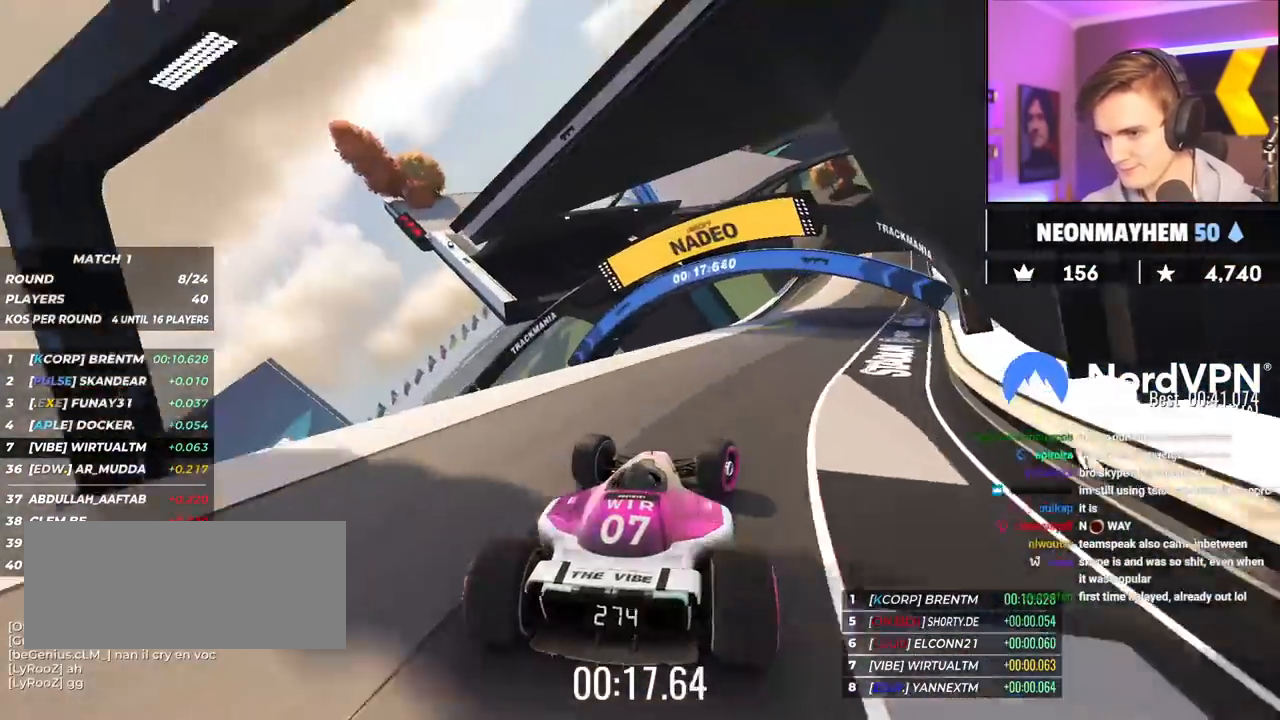
{"keys": ["up"], "events": [[283, "right", "up"], [367, "left", "down"], [417, "left", "up"]]}
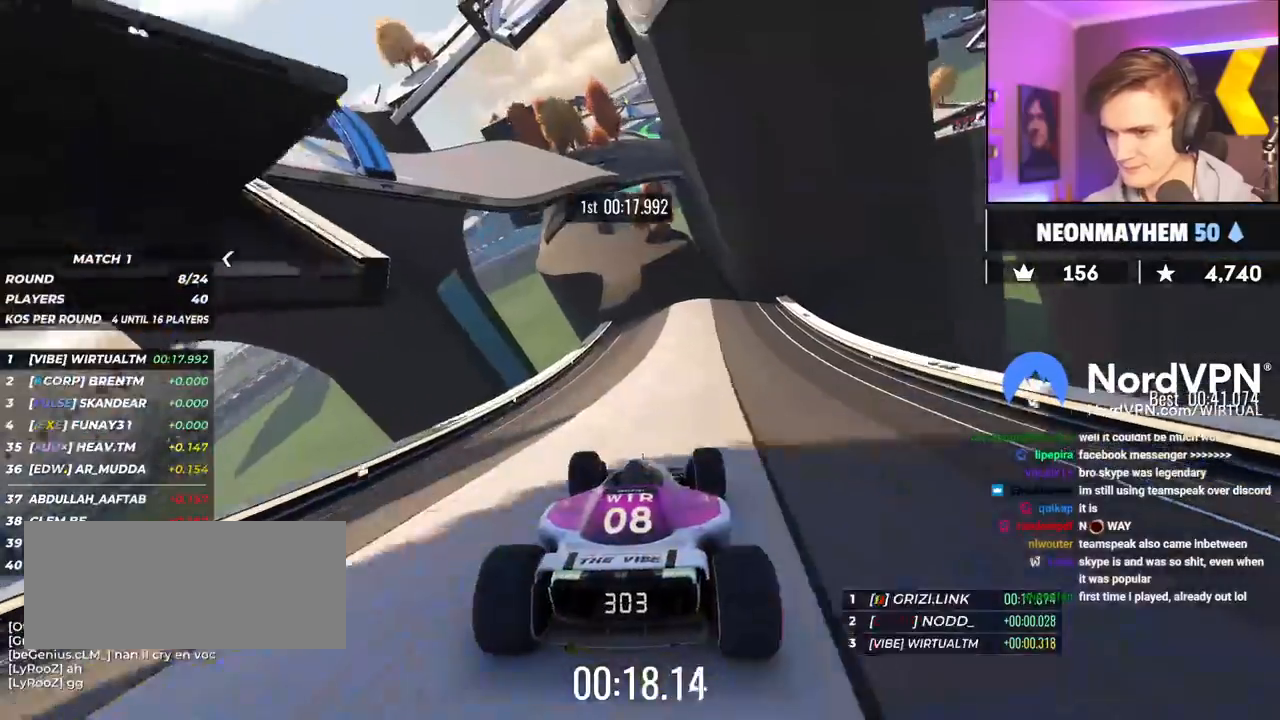
{"keys": ["left", "up"], "events": [[433, "left", "down"]]}
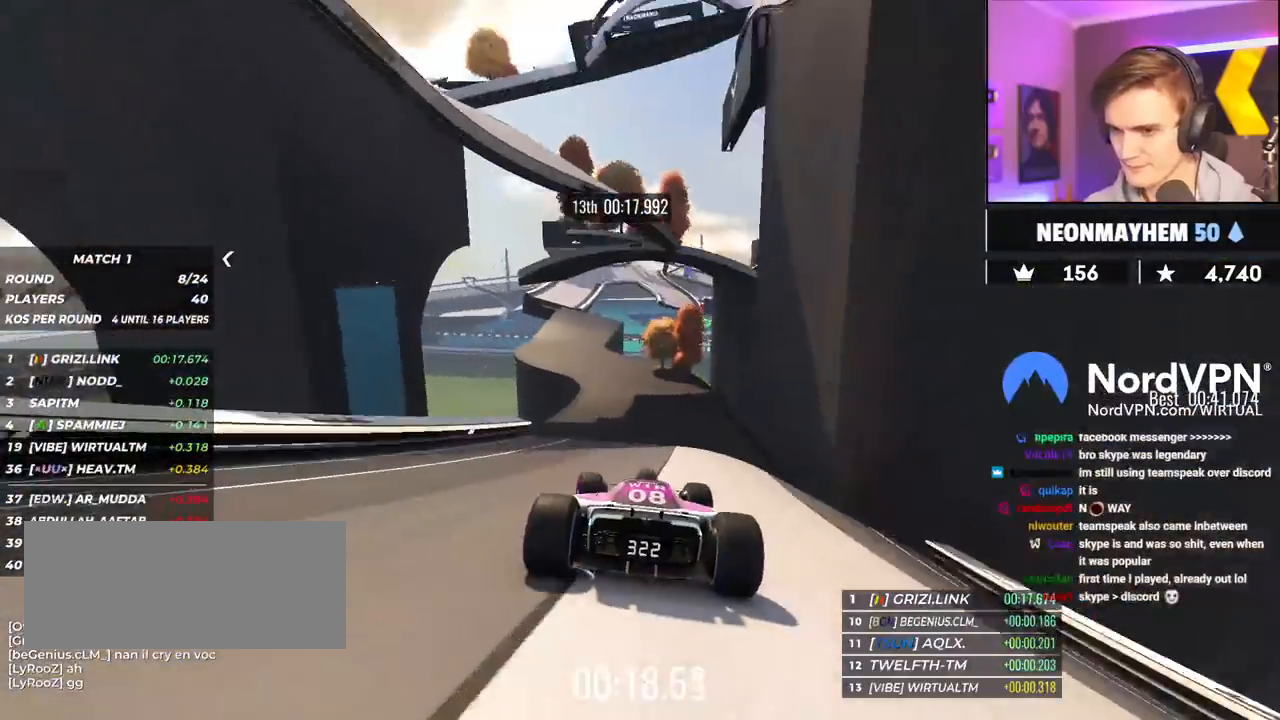
{"keys": ["up"], "events": [[67, "left", "up"], [117, "right", "down"], [167, "right", "up"]]}
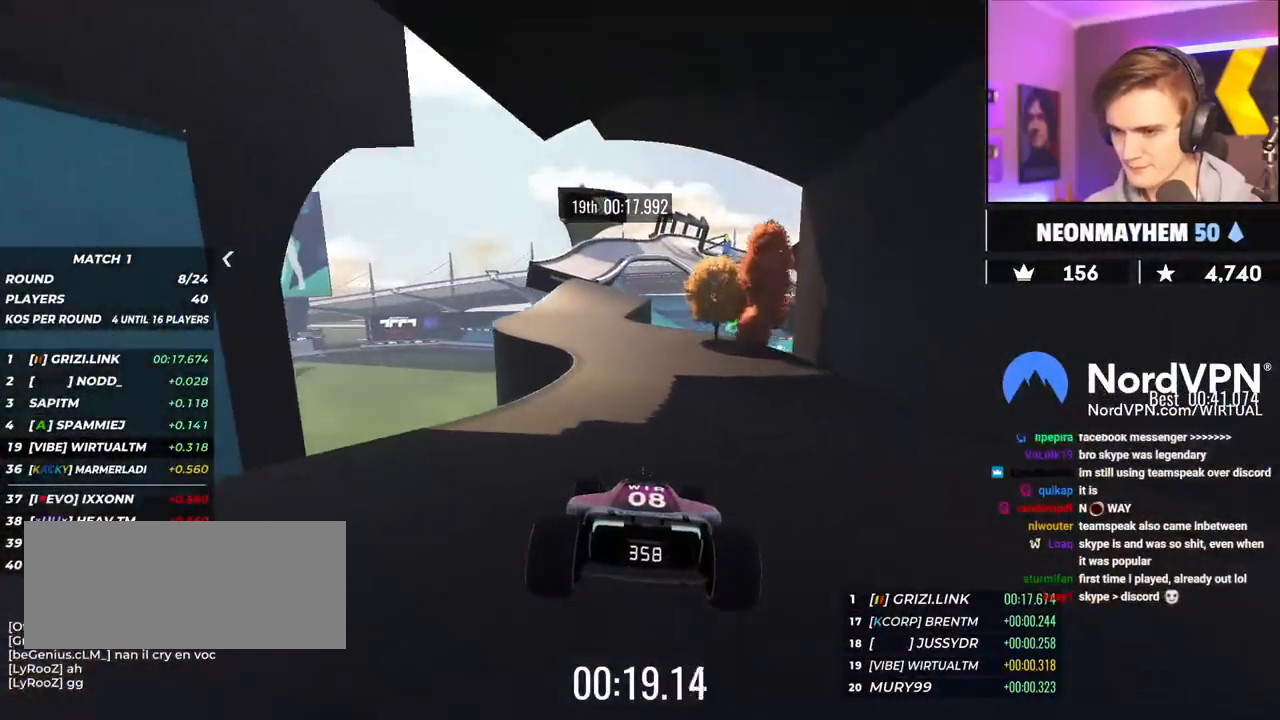
{"keys": ["up"], "events": [[133, "left", "down"], [367, "left", "up"]]}
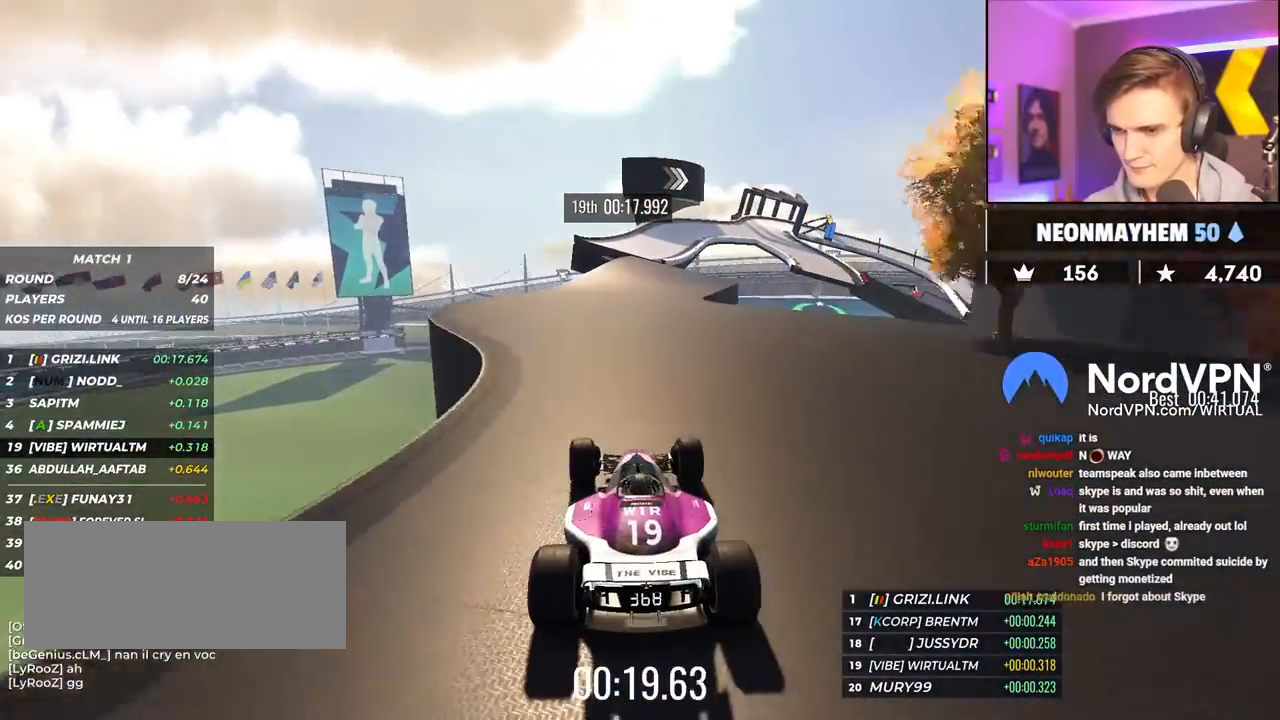
{"keys": ["right", "up"], "events": [[383, "right", "down"]]}
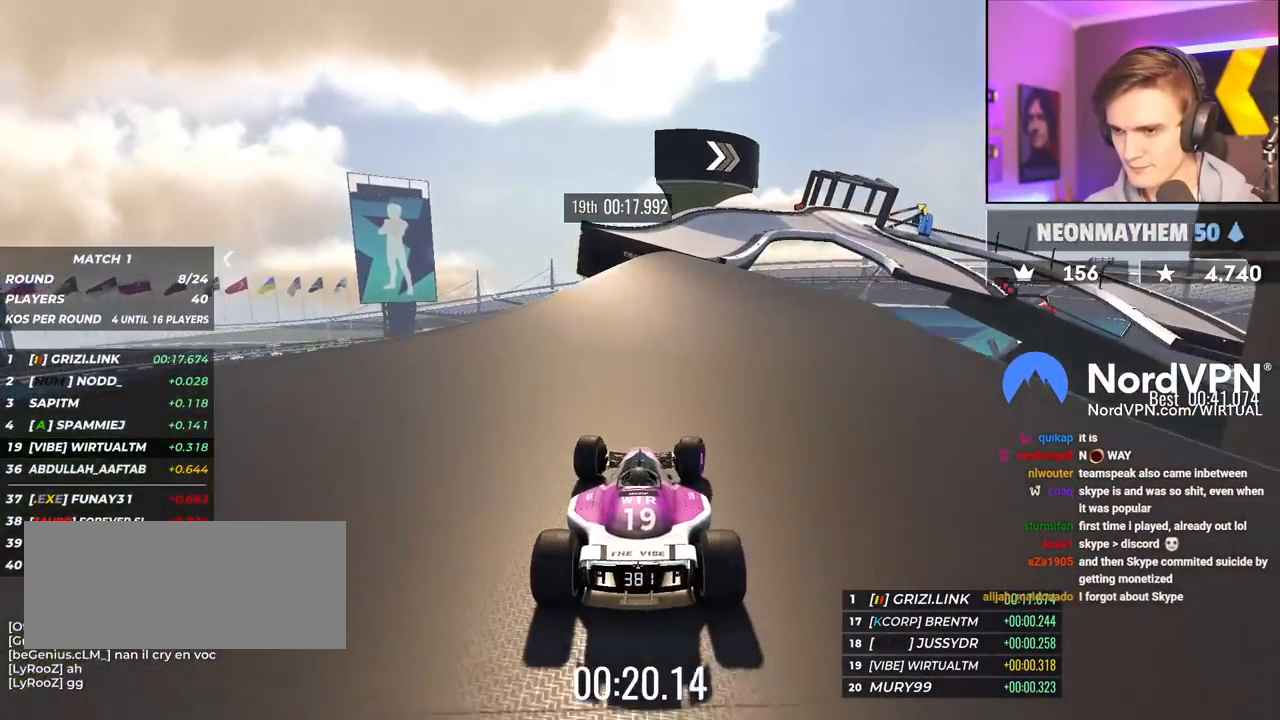
{"keys": ["right", "up"], "events": [[33, "right", "up"], [300, "right", "down"], [400, "right", "up"], [450, "right", "down"]]}
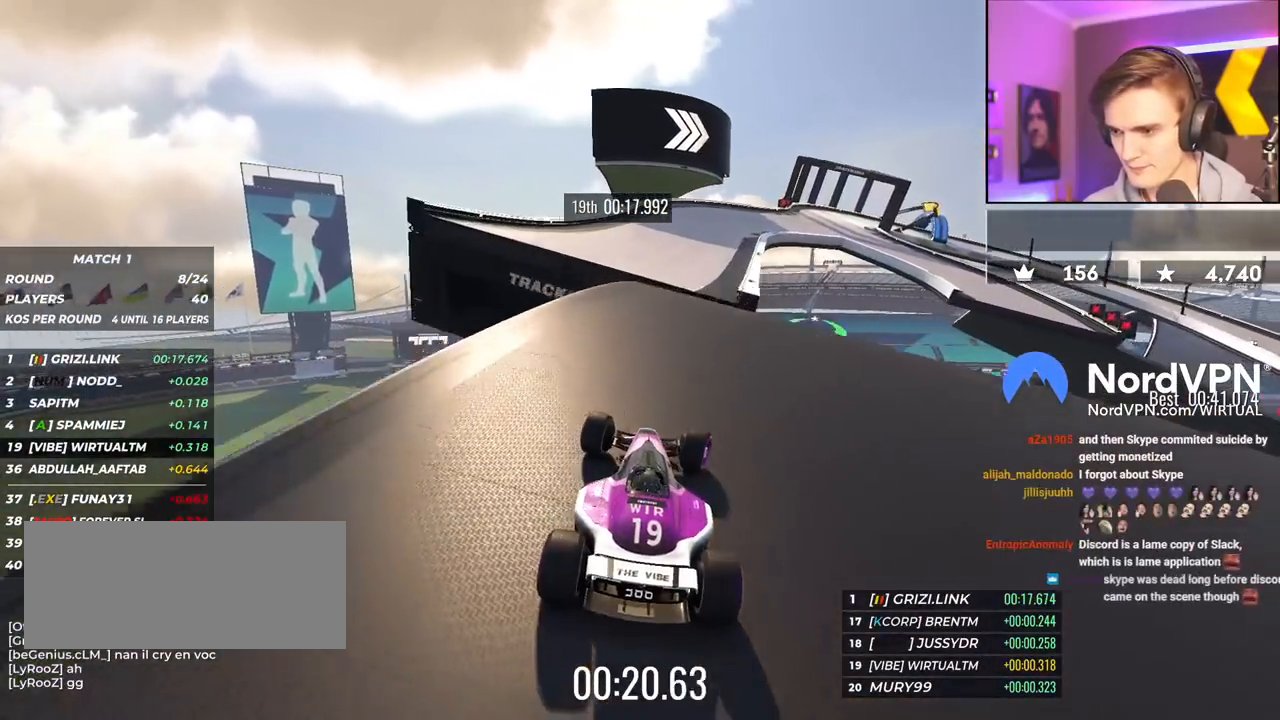
{"keys": ["right", "up"], "events": []}
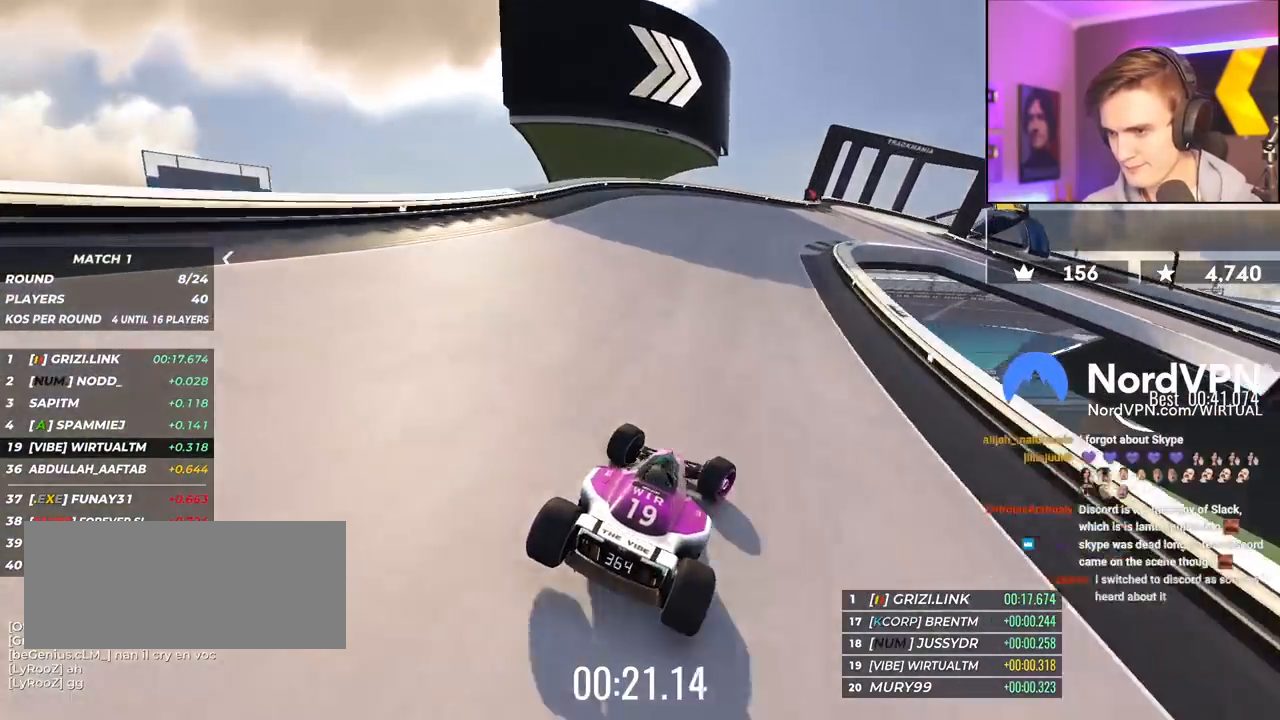
{"keys": ["brake", "right", "up"], "events": [[250, "brake", "down"]]}
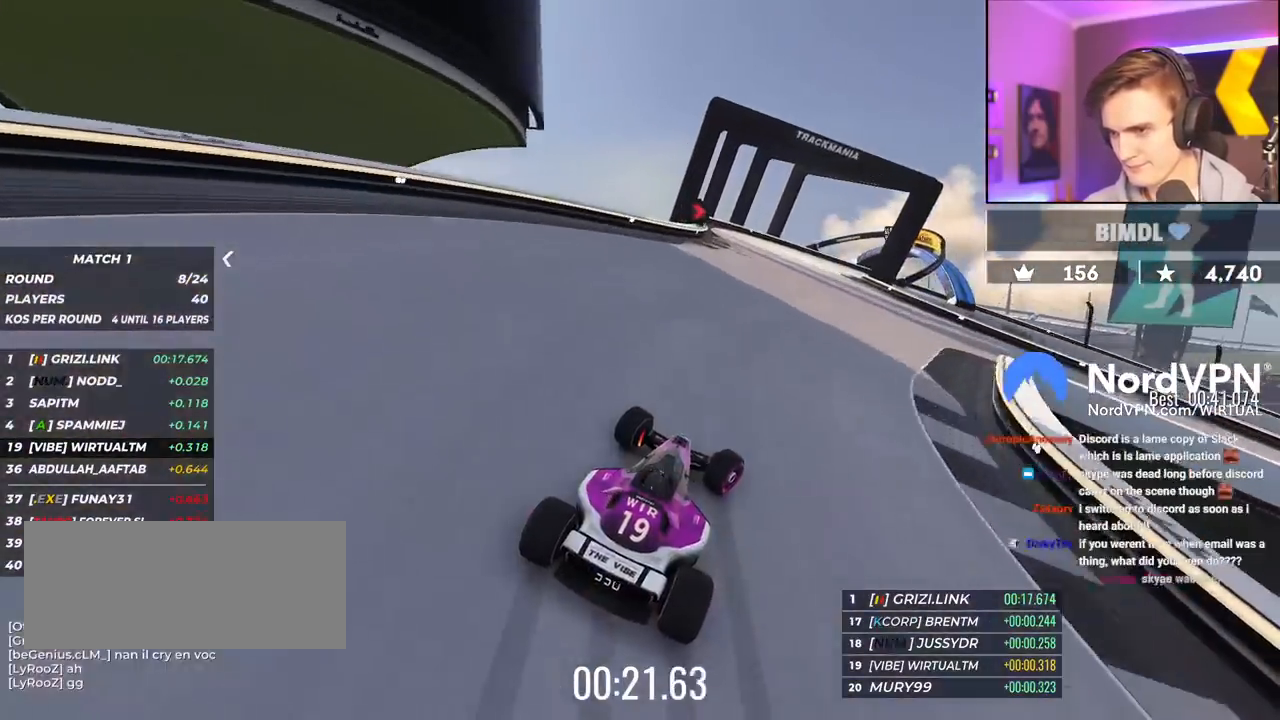
{"keys": ["brake", "right", "up"], "events": []}
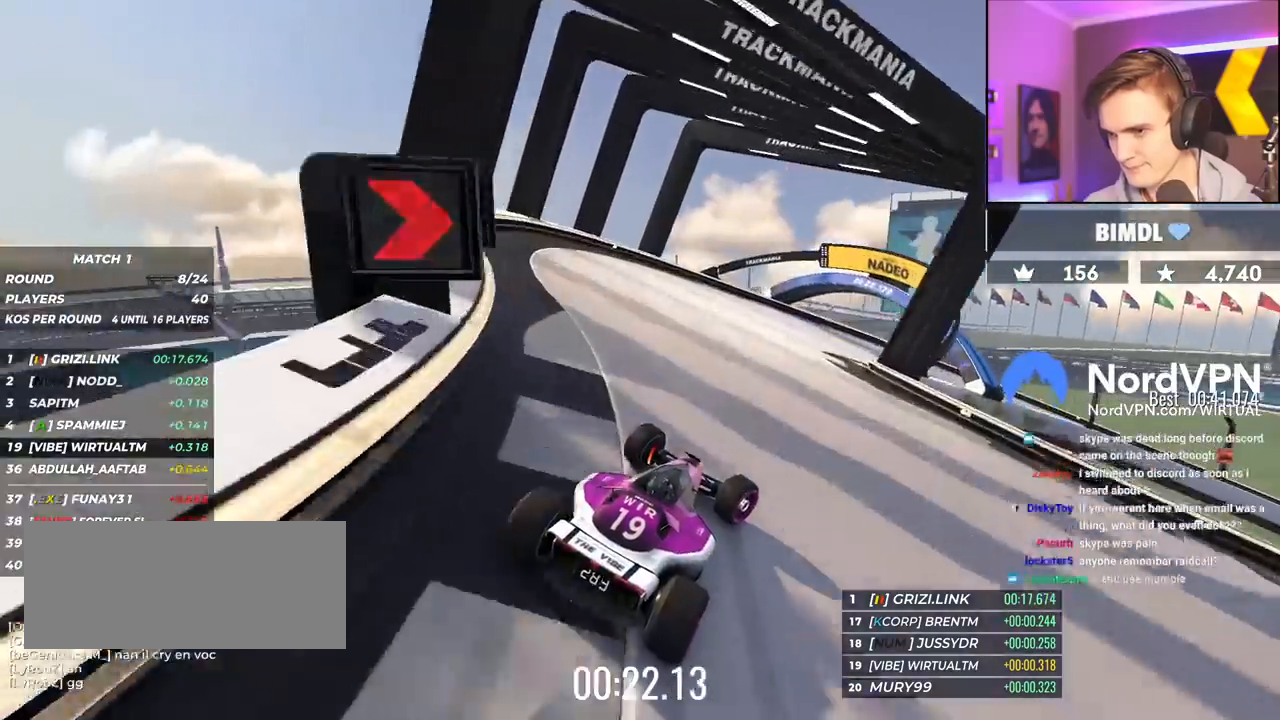
{"keys": ["right"], "events": [[83, "brake", "up"], [467, "up", "up"]]}
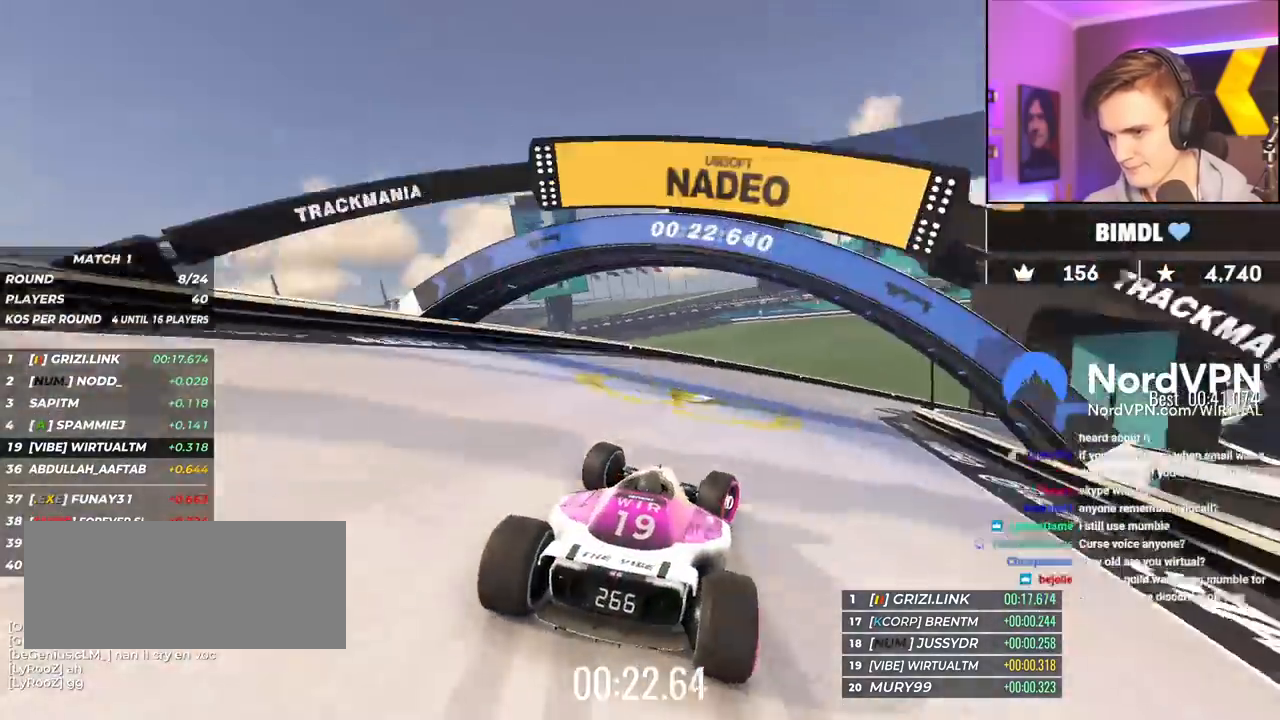
{"keys": ["right"], "events": [[50, "up", "down"], [333, "up", "up"]]}
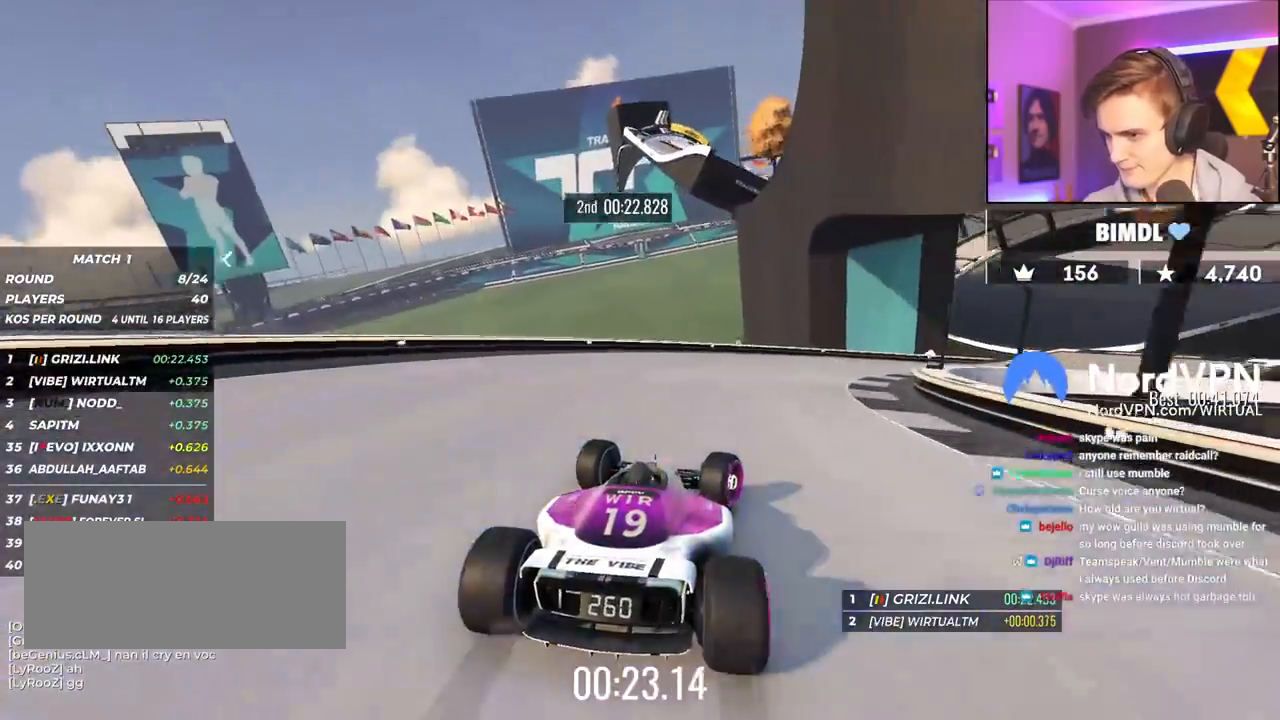
{"keys": ["right", "up"], "events": [[117, "up", "down"]]}
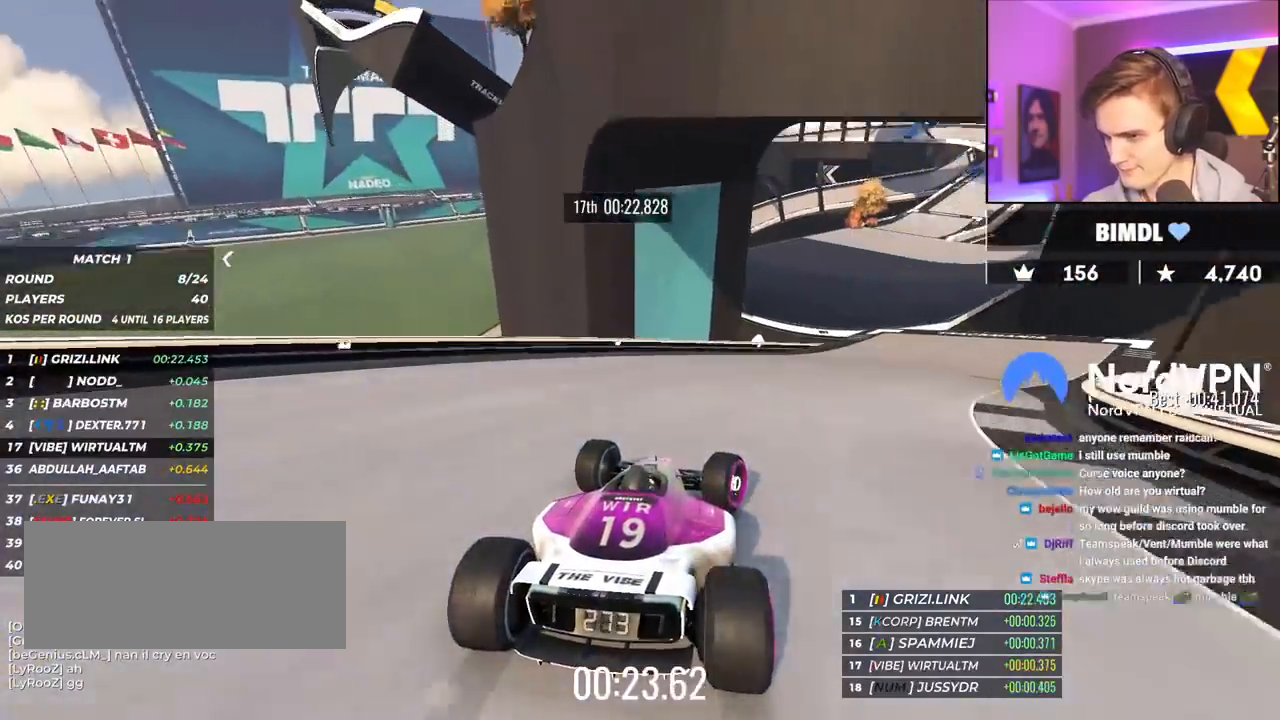
{"keys": ["left", "up"], "events": [[417, "right", "up"], [467, "left", "down"]]}
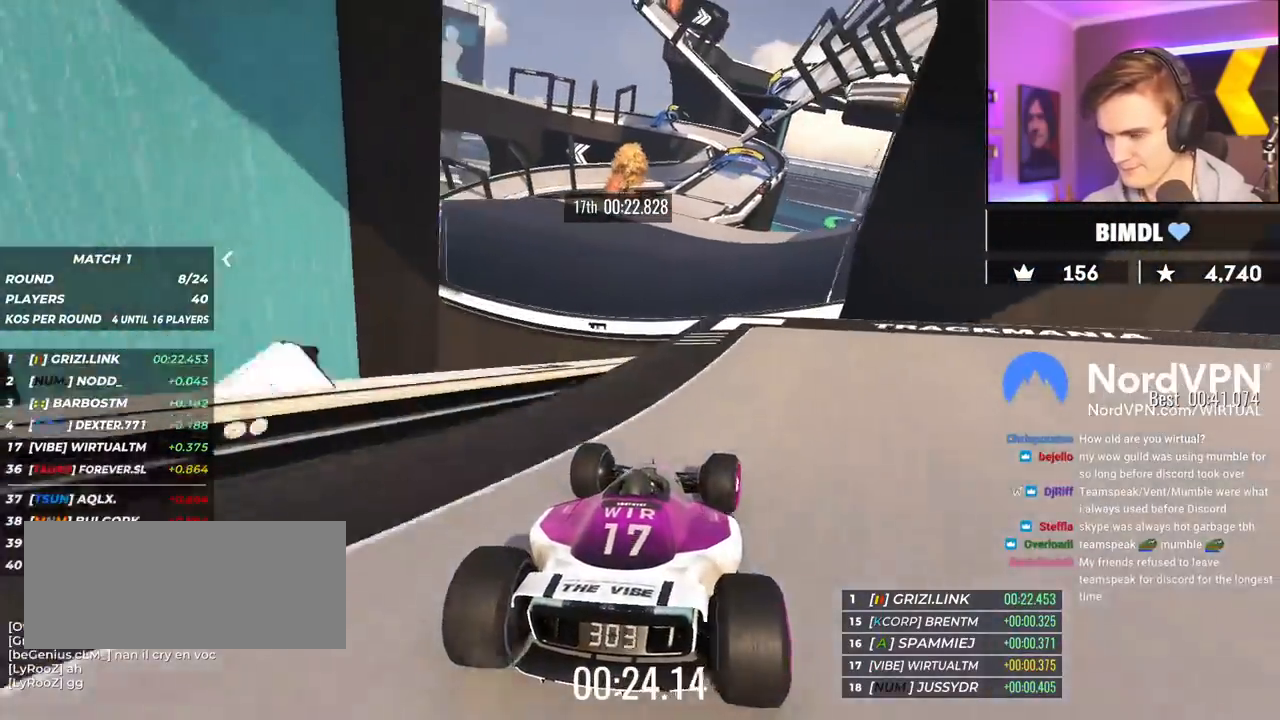
{"keys": ["up"], "events": [[100, "left", "up"], [150, "right", "down"], [200, "right", "up"]]}
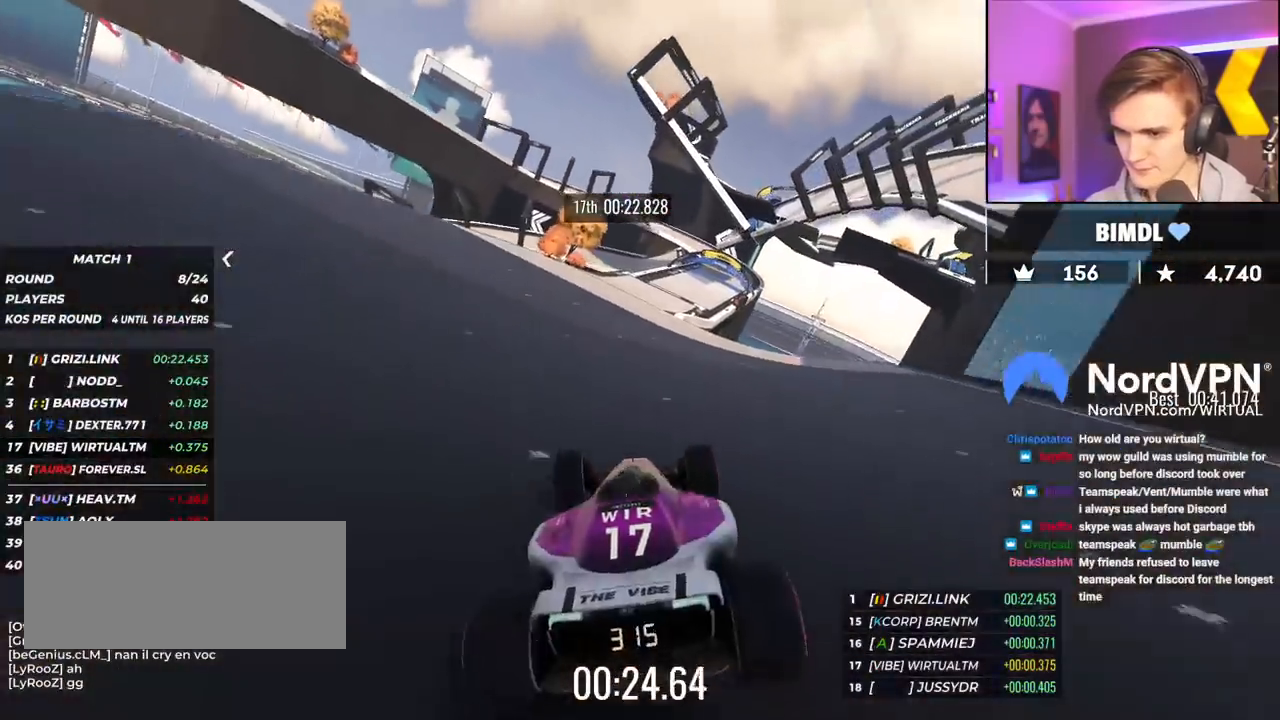
{"keys": ["up"], "events": [[67, "left", "down"], [167, "left", "up"], [267, "right", "down"], [400, "right", "up"]]}
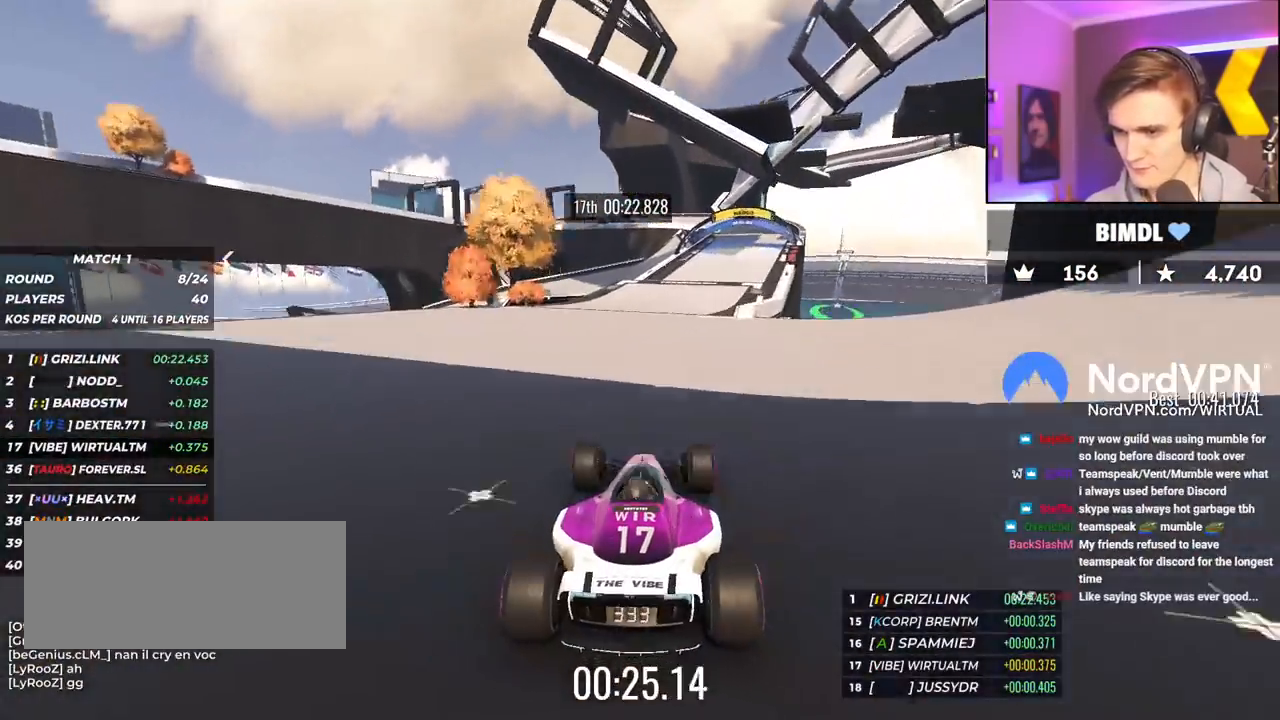
{"keys": ["up"], "events": [[83, "right", "down"], [417, "right", "up"]]}
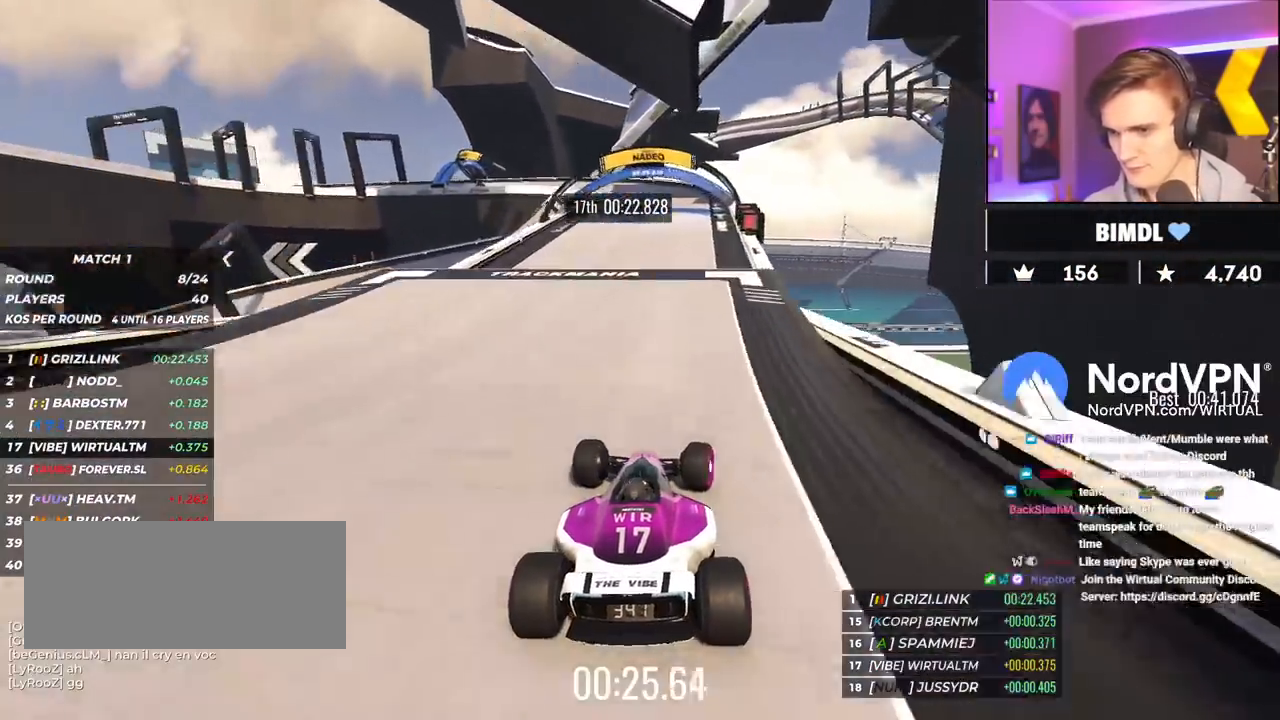
{"keys": ["left", "up"], "events": [[17, "left", "down"], [283, "brake", "down"], [383, "brake", "up"]]}
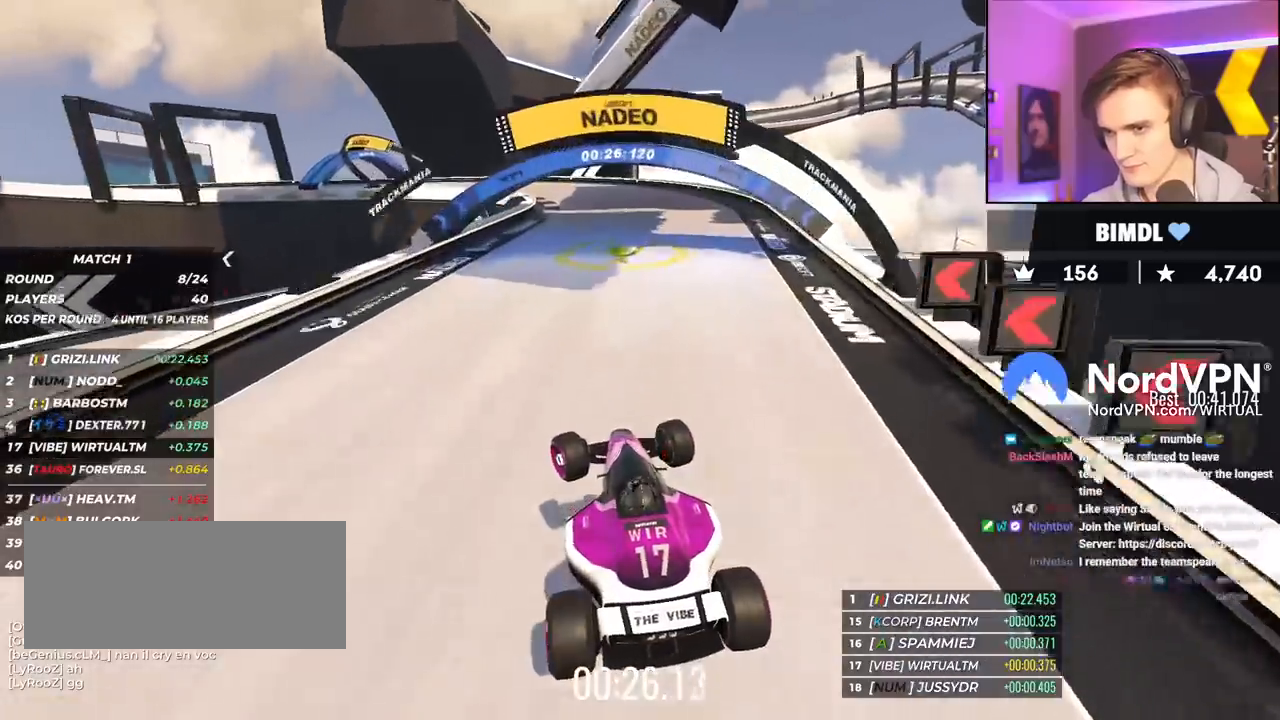
{"keys": ["brake", "left", "up"], "events": [[400, "brake", "down"]]}
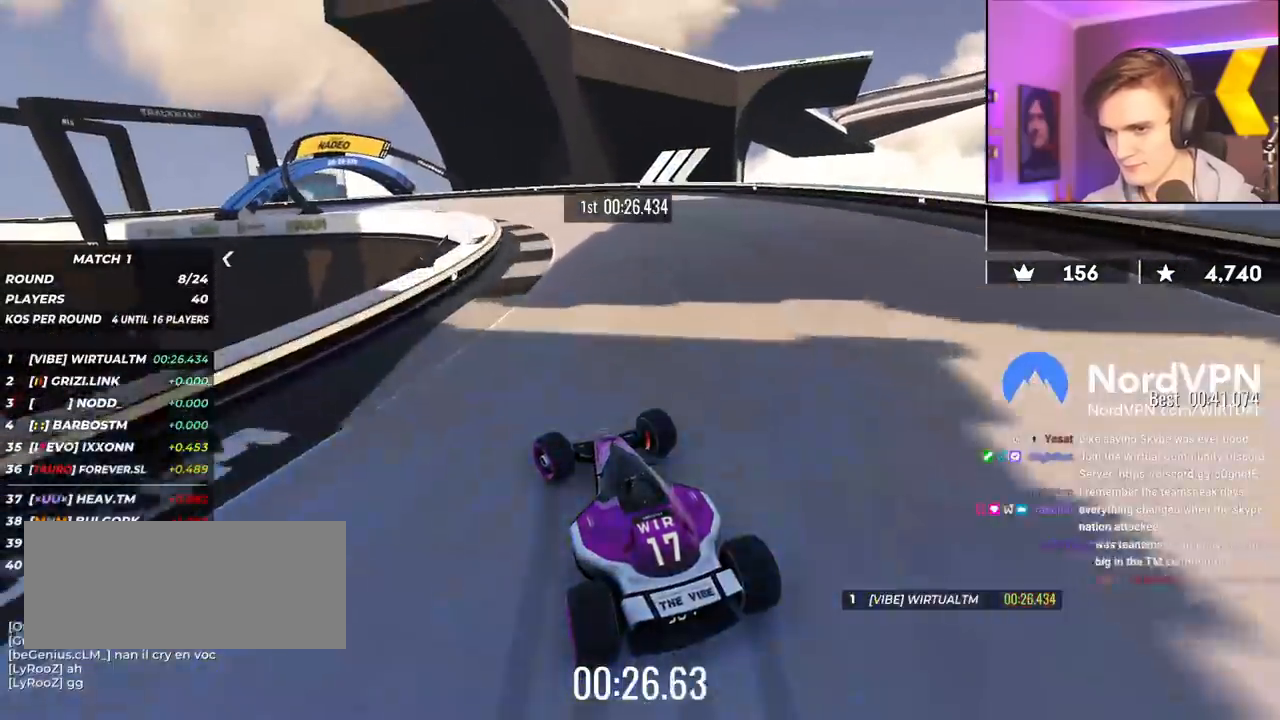
{"keys": ["brake", "left", "up"], "events": [[133, "brake", "up"], [367, "brake", "down"]]}
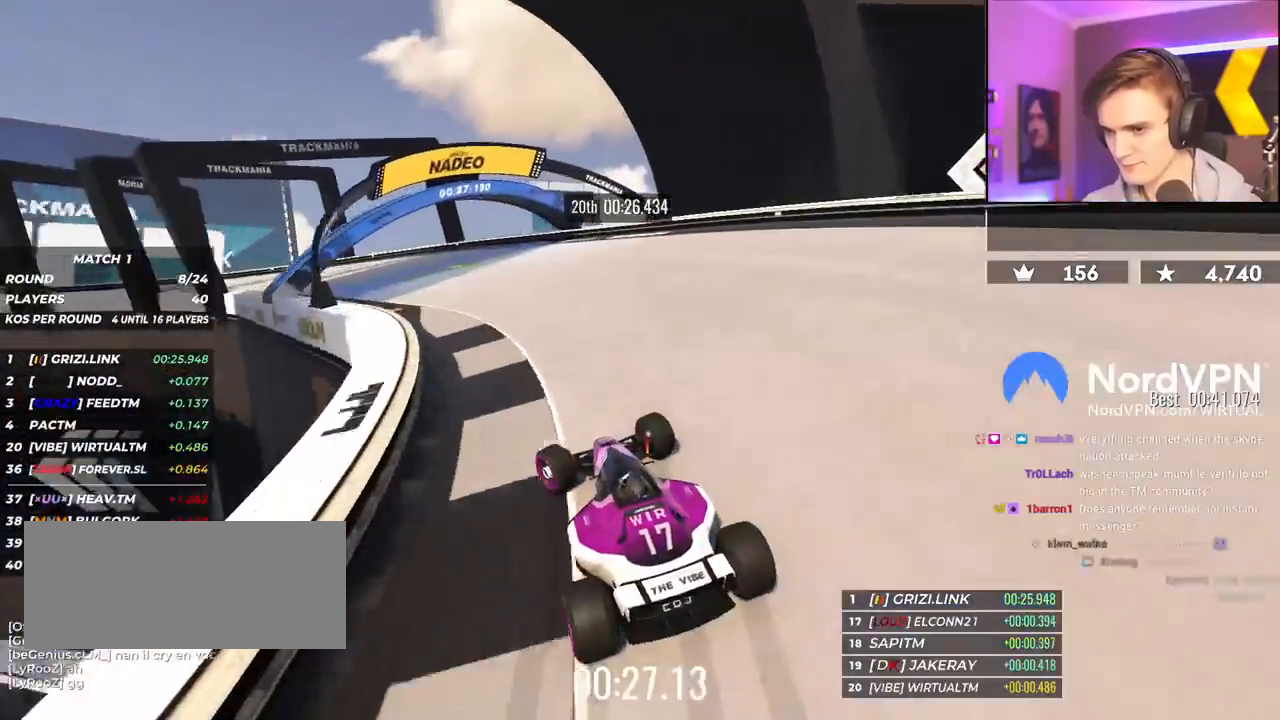
{"keys": ["left", "up"], "events": [[17, "brake", "up"]]}
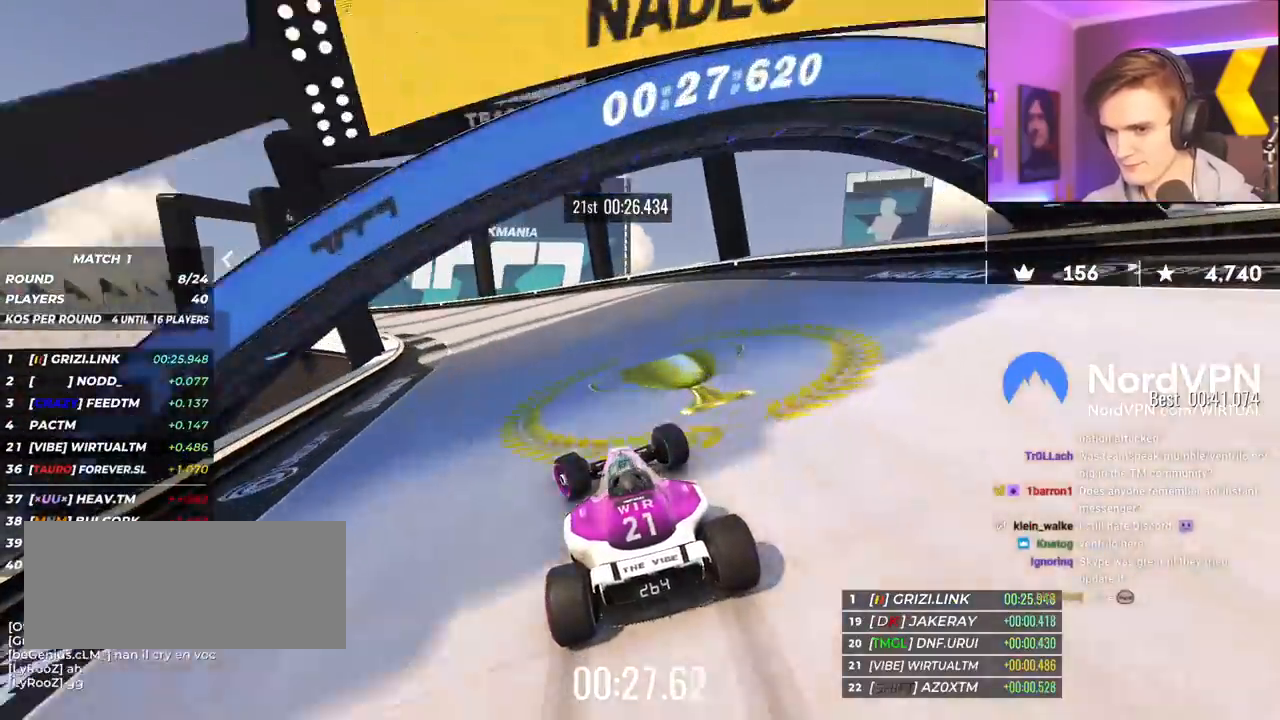
{"keys": ["left", "up"], "events": [[217, "up", "up"], [350, "up", "down"]]}
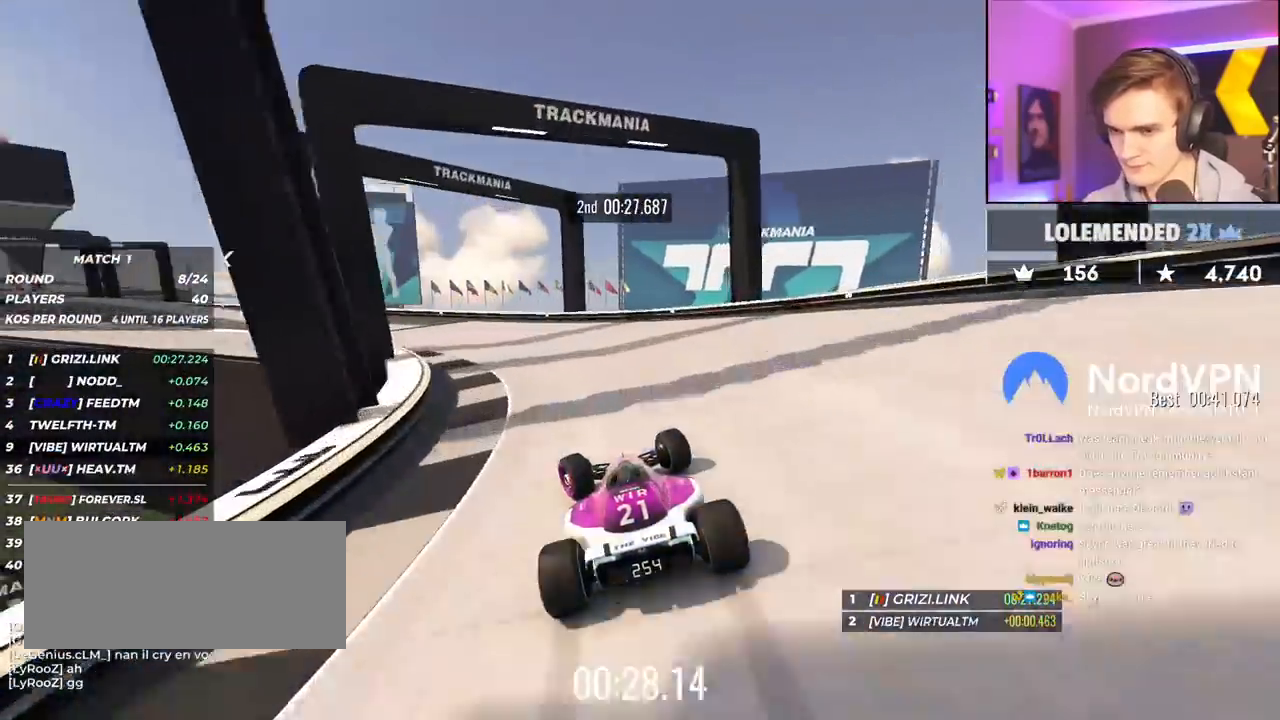
{"keys": ["left", "up"], "events": []}
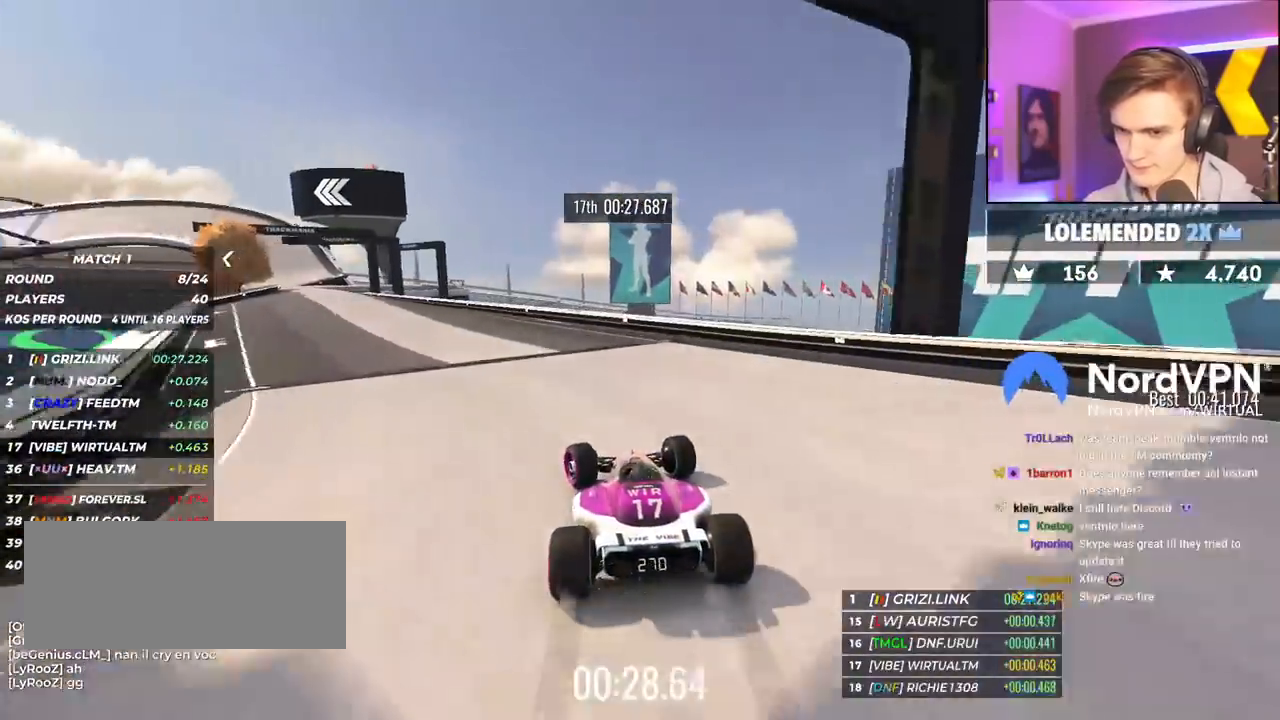
{"keys": ["left", "up"], "events": []}
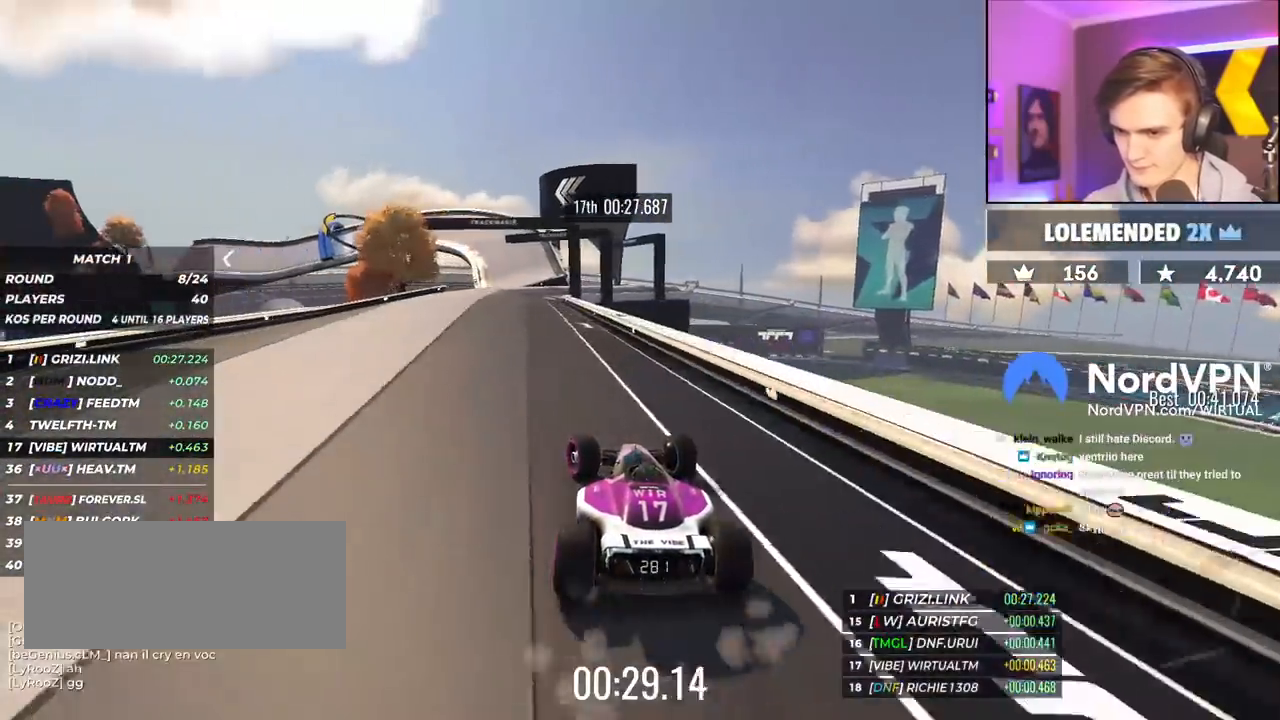
{"keys": ["up"], "events": [[33, "left", "up"]]}